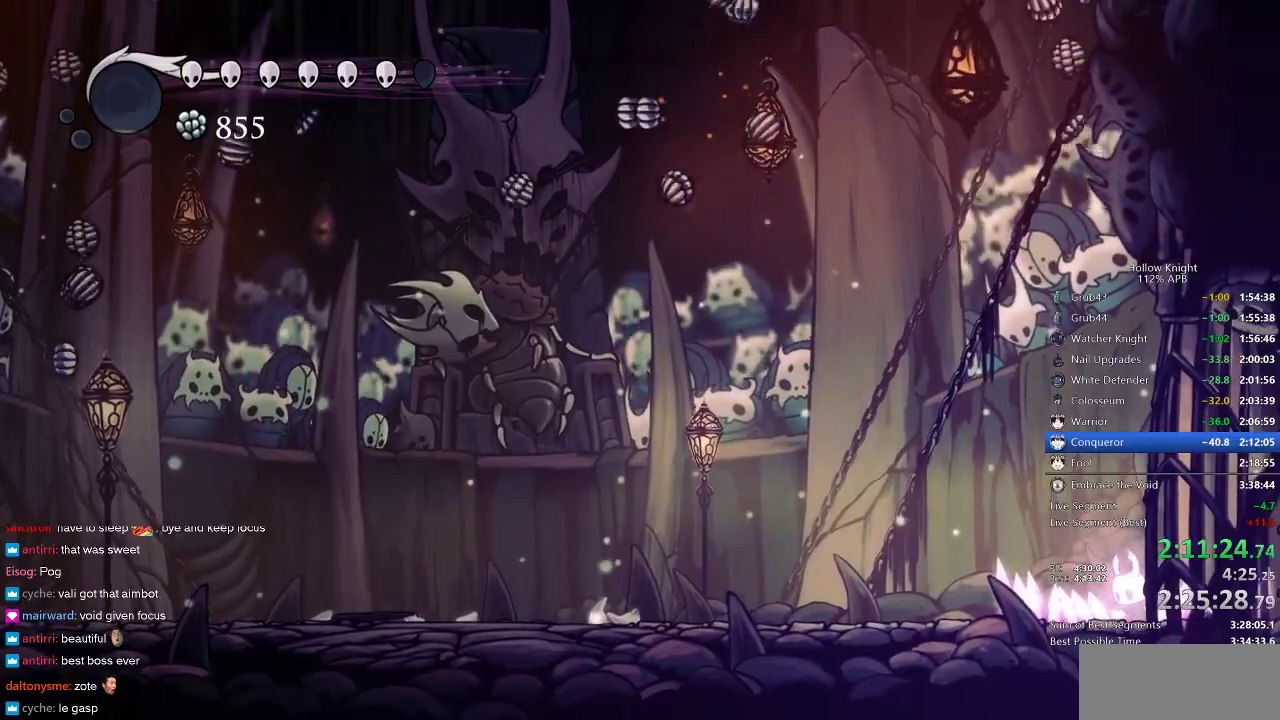
Gameplay with keyboard; each line is a JSON object with the keys held at the frame after it. "events" lists presses ("down") and releases ("up") of "cdash", "dash", "dnail", "down", "heal", "inv", "jump", "left", "nail", "right", "spell" and "up" between this image and that frame as [ms after this image, input, new state], when the widget could be followed in between. No other keys are recorded. Mouse input is not recorded. Key names are as the overlay labels them; some are game actions (e.g. jump) rather than physical keys.
{"keys": ["cdash"], "events": []}
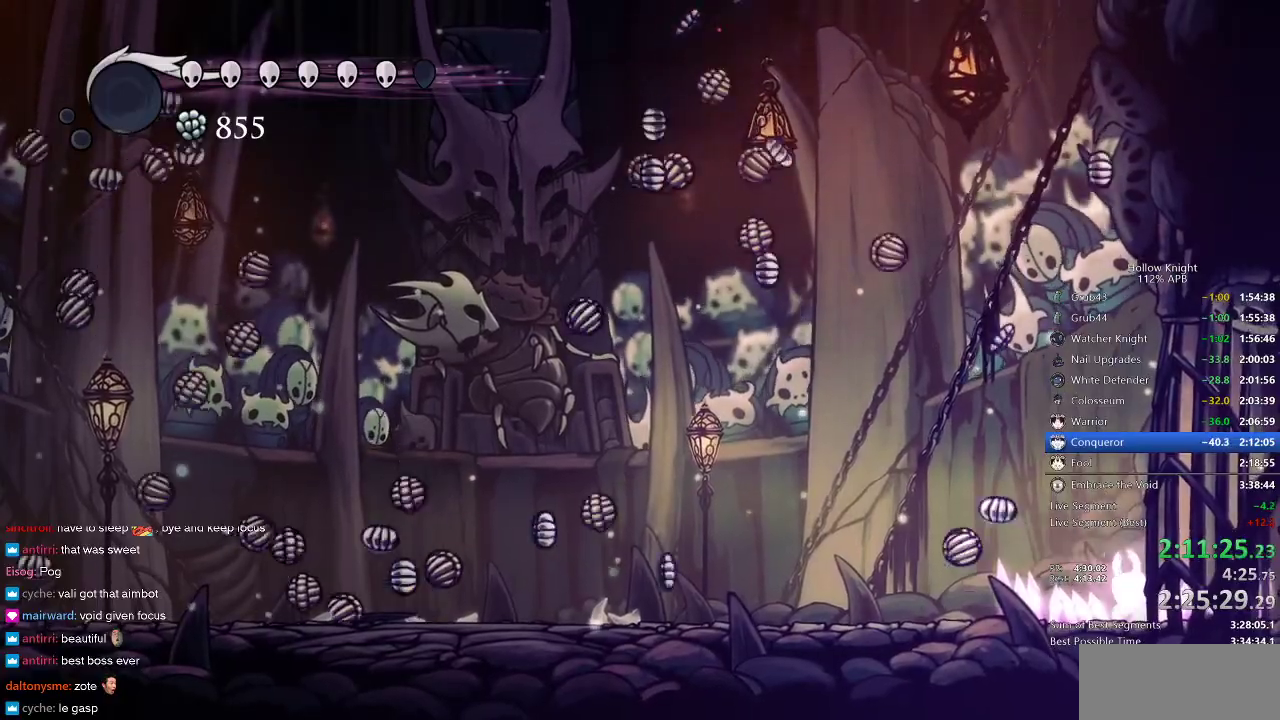
{"keys": ["cdash"], "events": []}
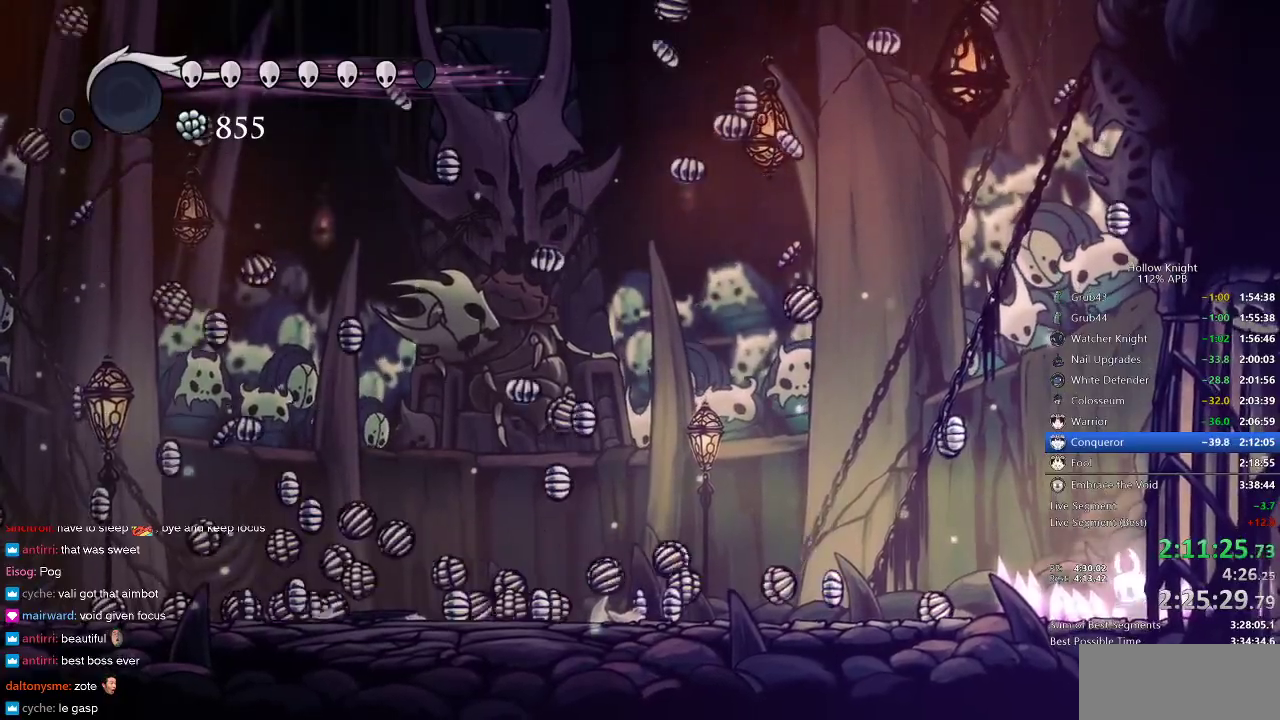
{"keys": ["cdash"], "events": []}
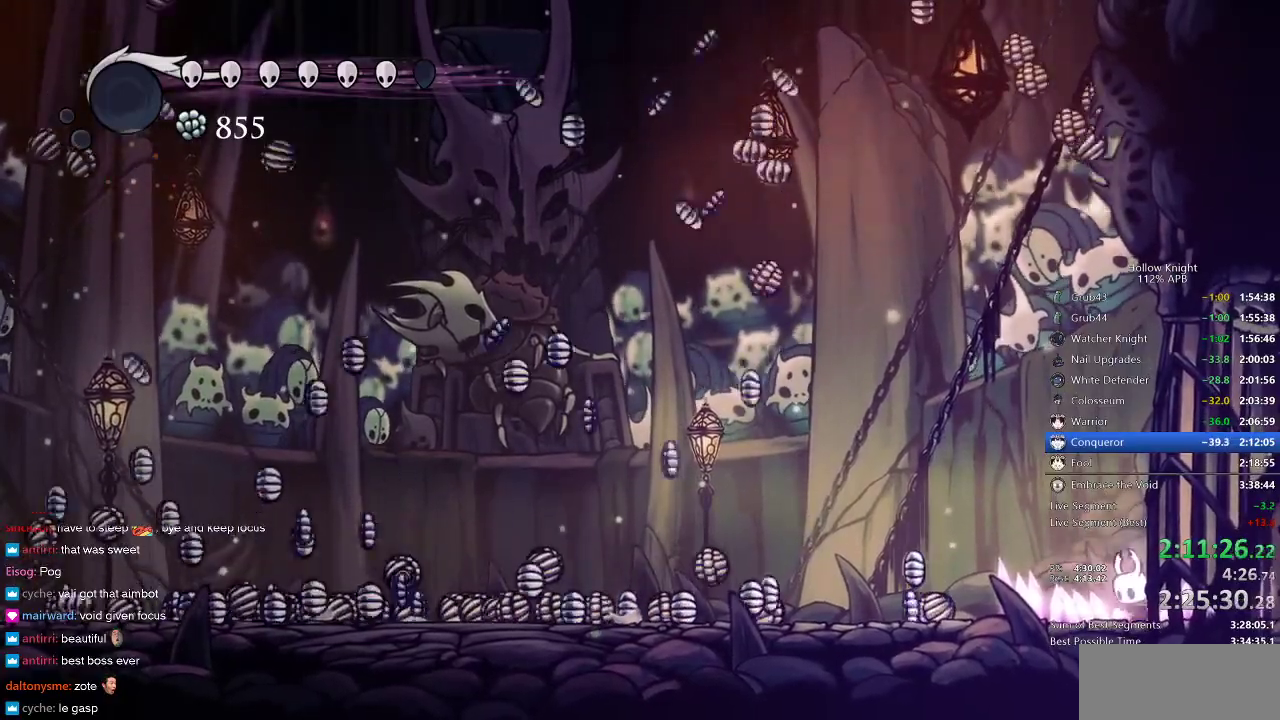
{"keys": ["cdash"], "events": []}
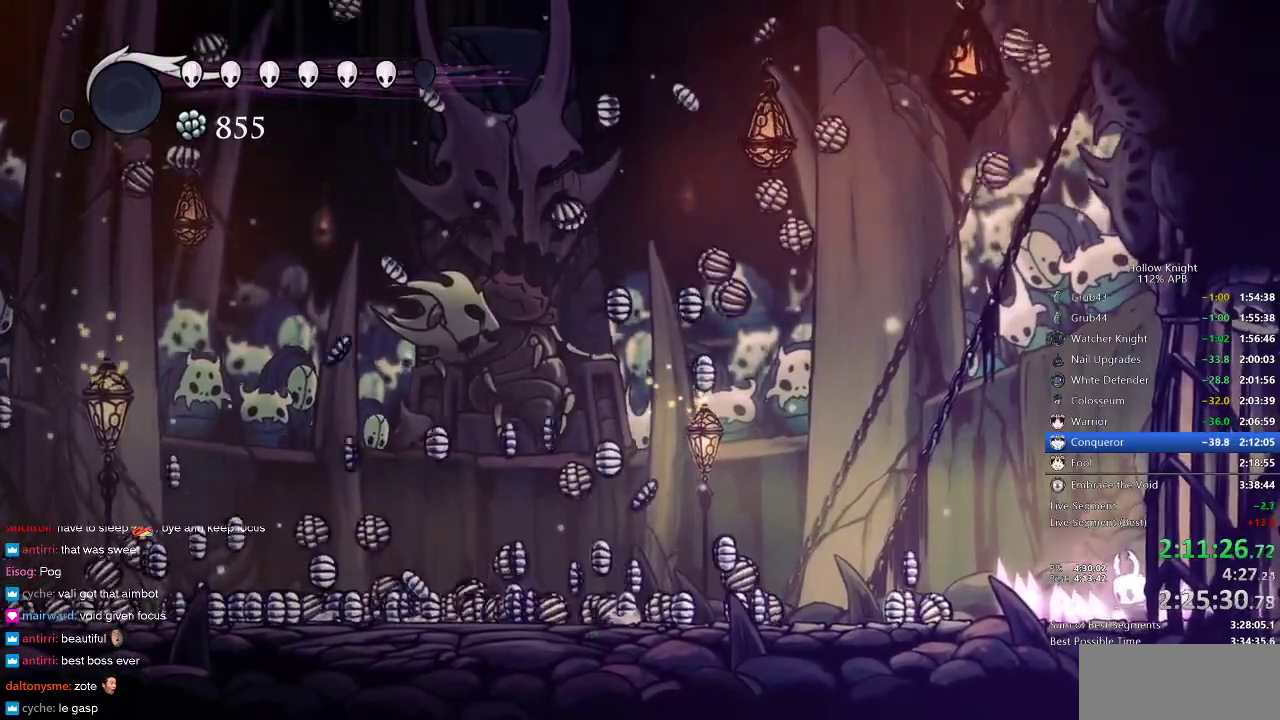
{"keys": ["cdash"], "events": []}
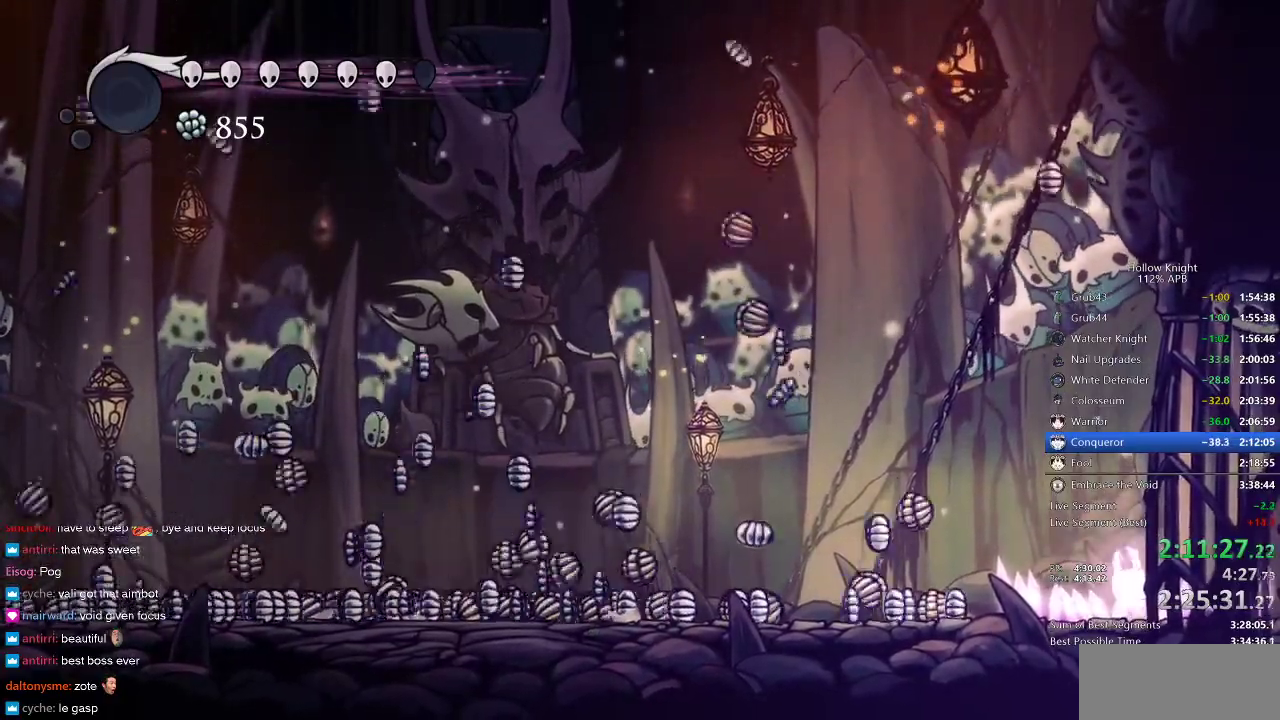
{"keys": ["cdash"], "events": []}
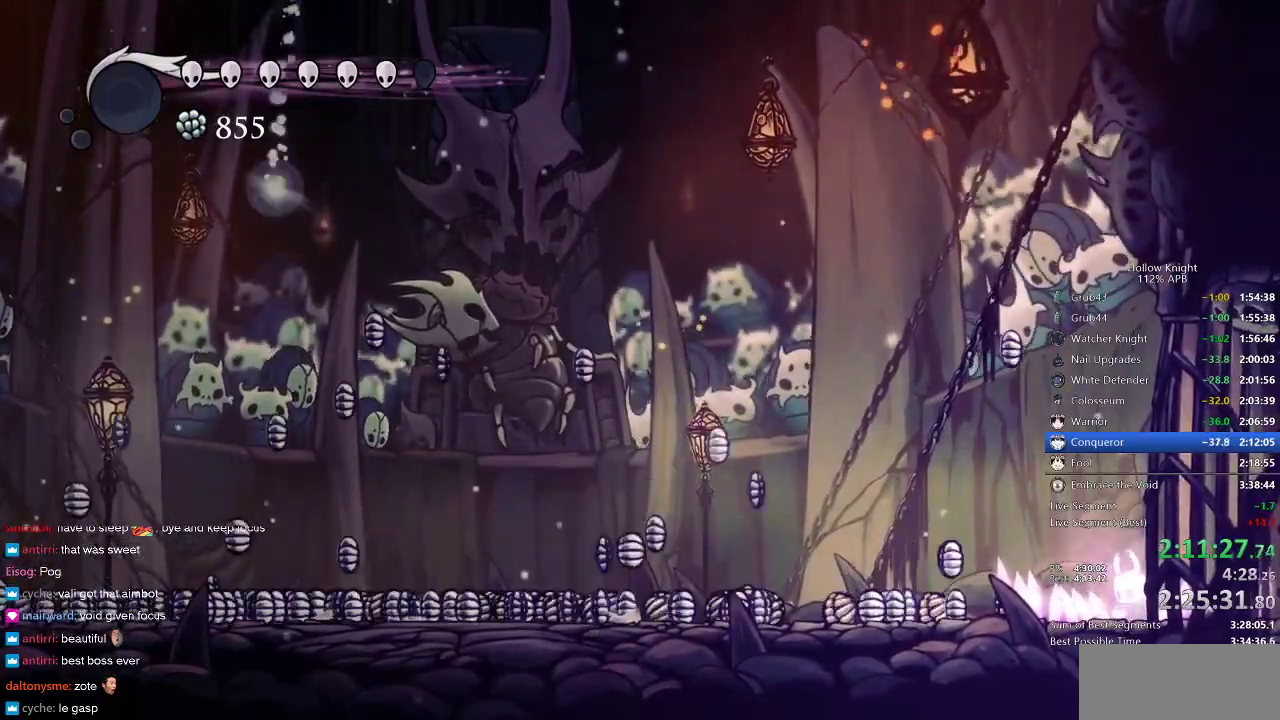
{"keys": [], "events": [[483, "cdash", "up"]]}
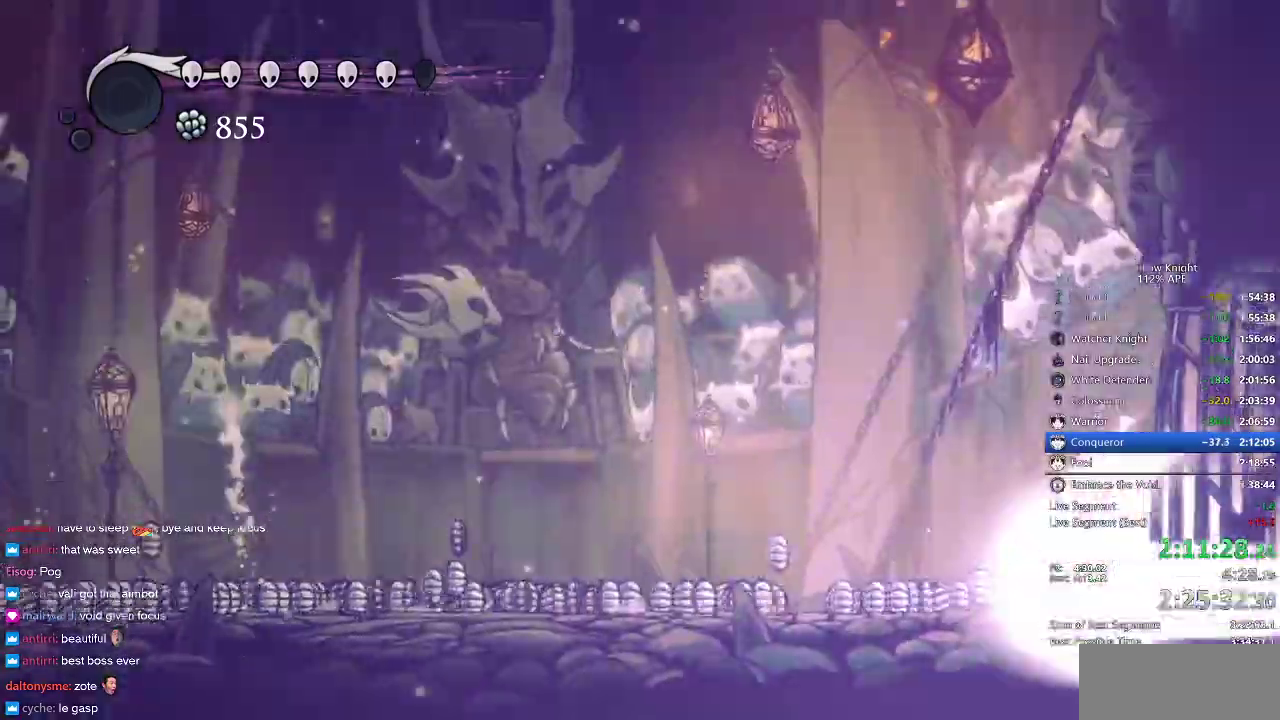
{"keys": ["cdash"]}
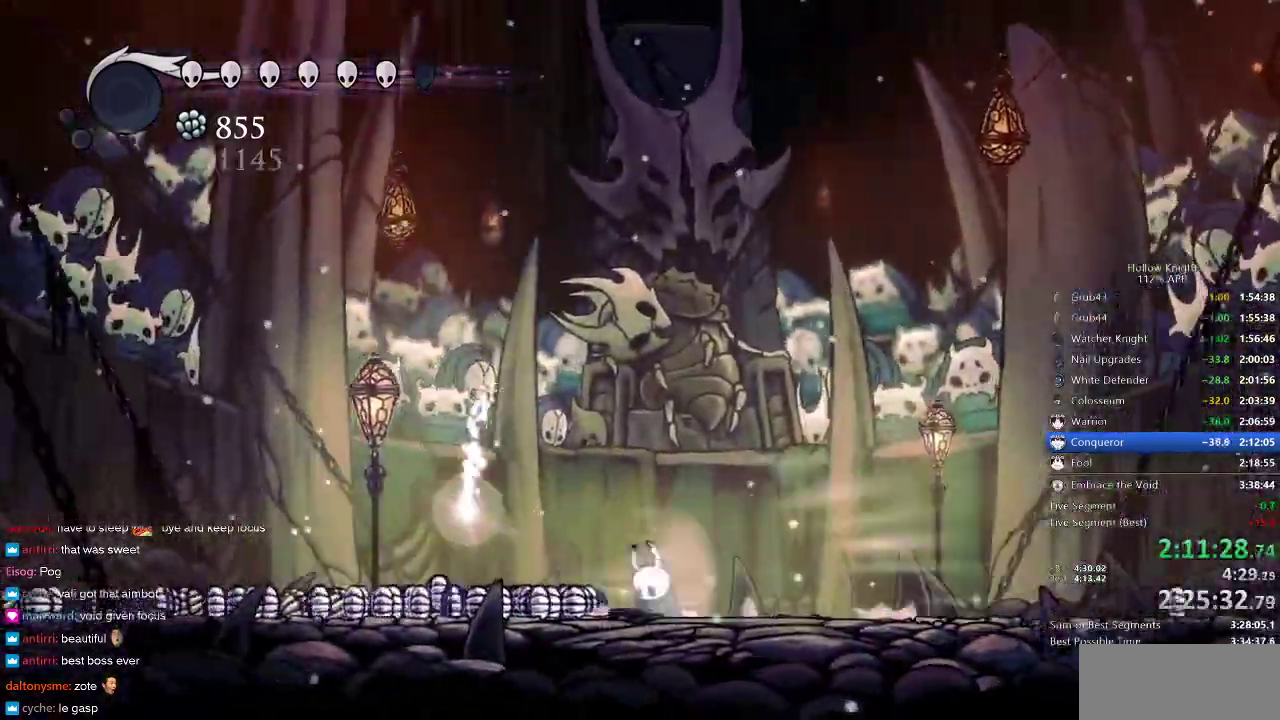
{"keys": ["down"], "events": [[100, "cdash", "up"], [200, "down", "down"], [233, "down", "up"], [333, "down", "down"], [383, "down", "up"], [500, "down", "down"]]}
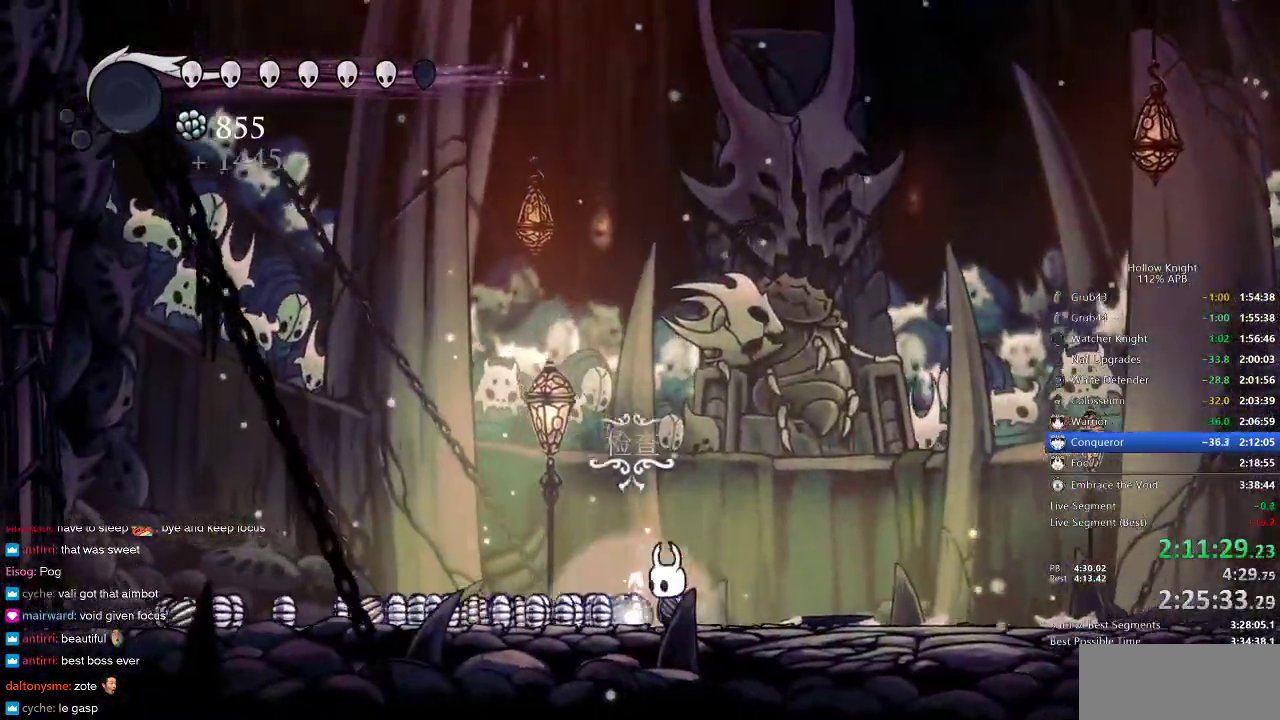
{"keys": ["down"], "events": [[17, "down", "up"], [83, "down", "down"], [150, "down", "up"], [217, "down", "down"], [250, "down", "up"], [350, "down", "down"], [383, "down", "up"], [433, "down", "down"]]}
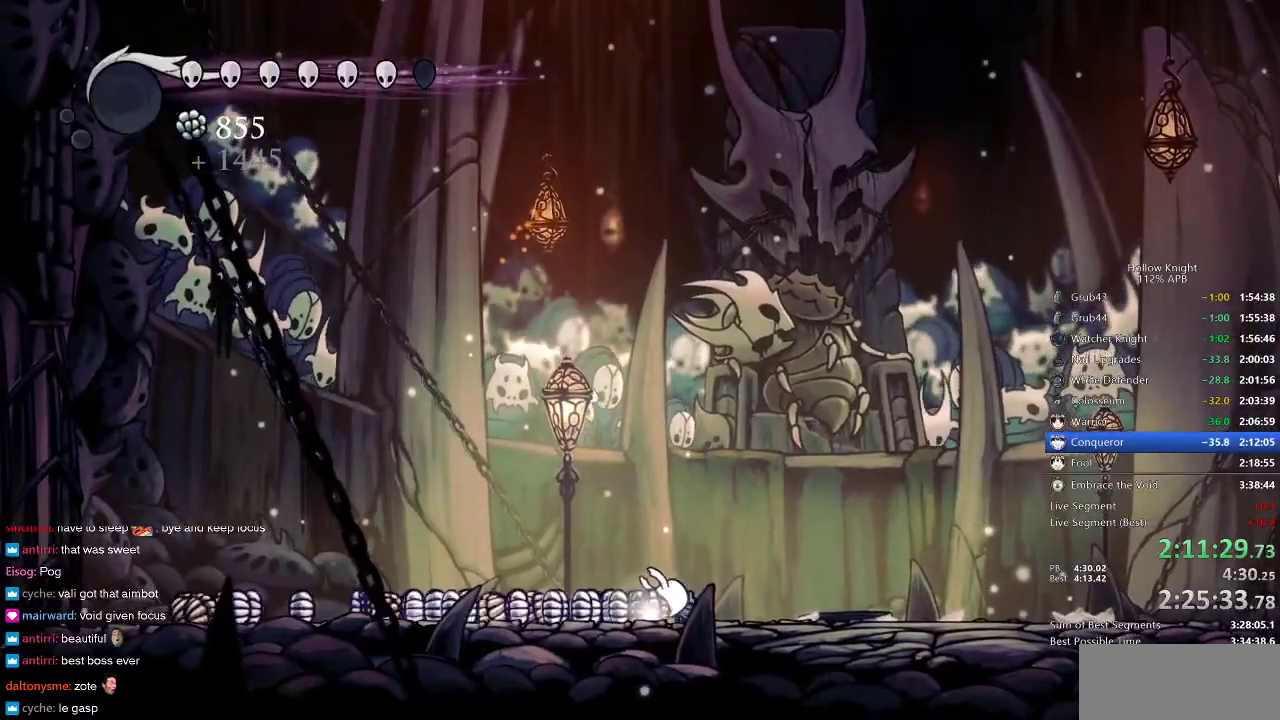
{"keys": [], "events": [[33, "down", "up"], [83, "down", "down"], [183, "down", "up"]]}
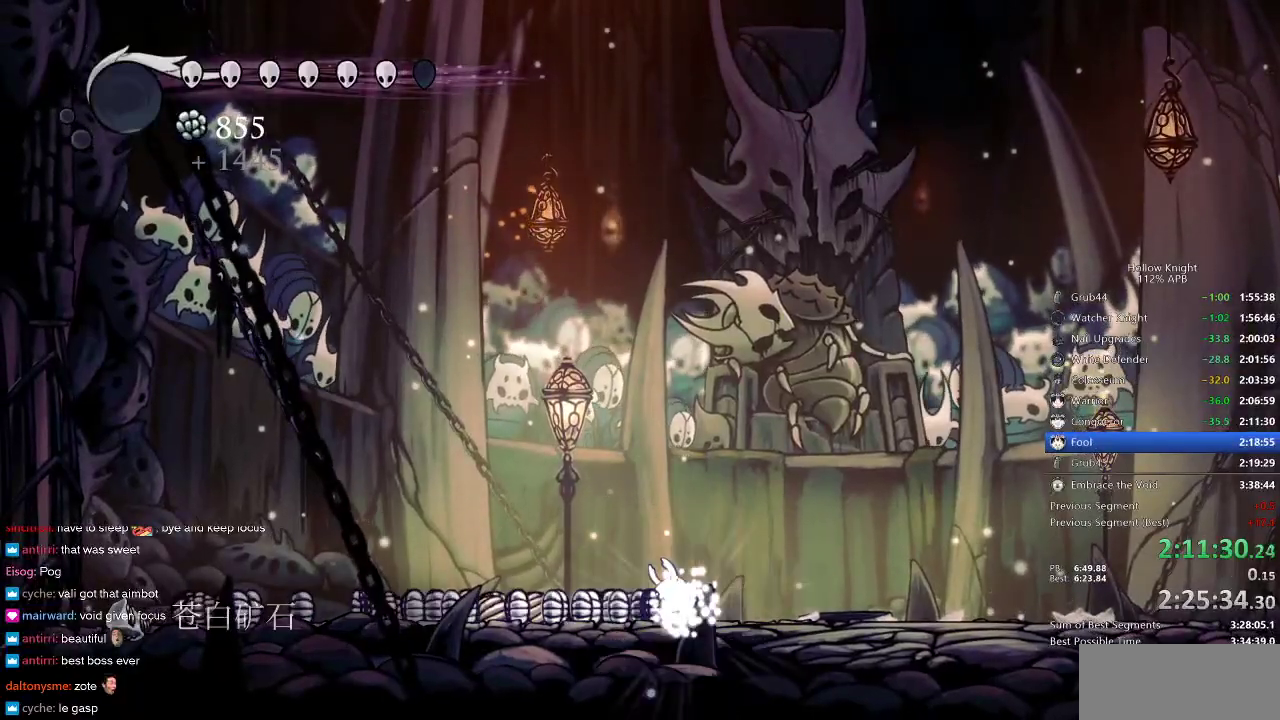
{"keys": [], "events": [[50, "left", "down"], [117, "left", "up"], [233, "left", "down"], [433, "left", "up"]]}
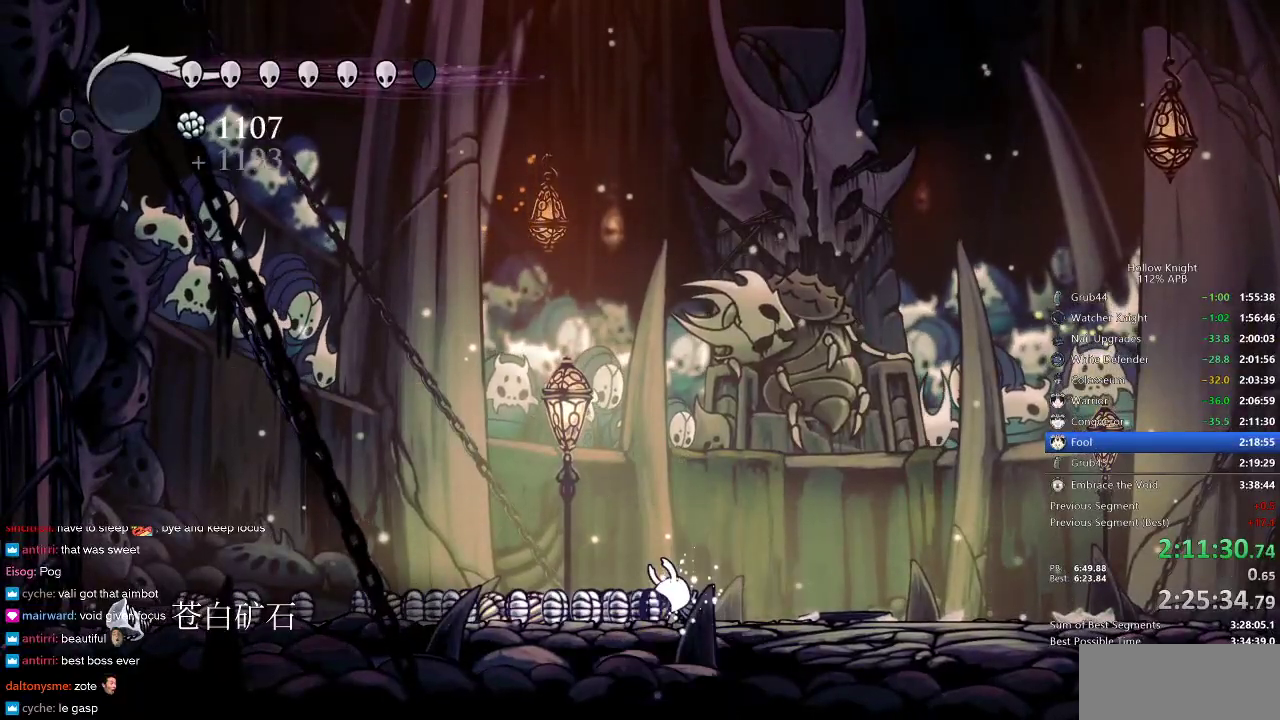
{"keys": [], "events": []}
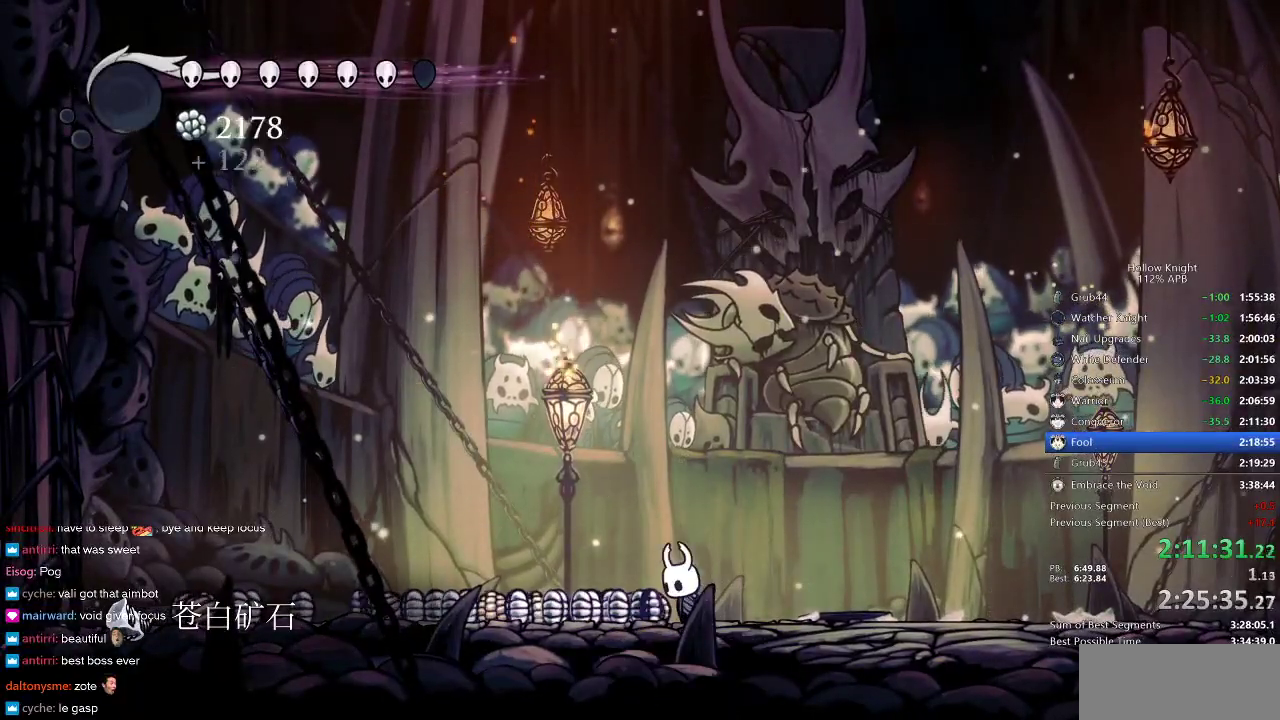
{"keys": ["cdash"], "events": [[317, "cdash", "down"]]}
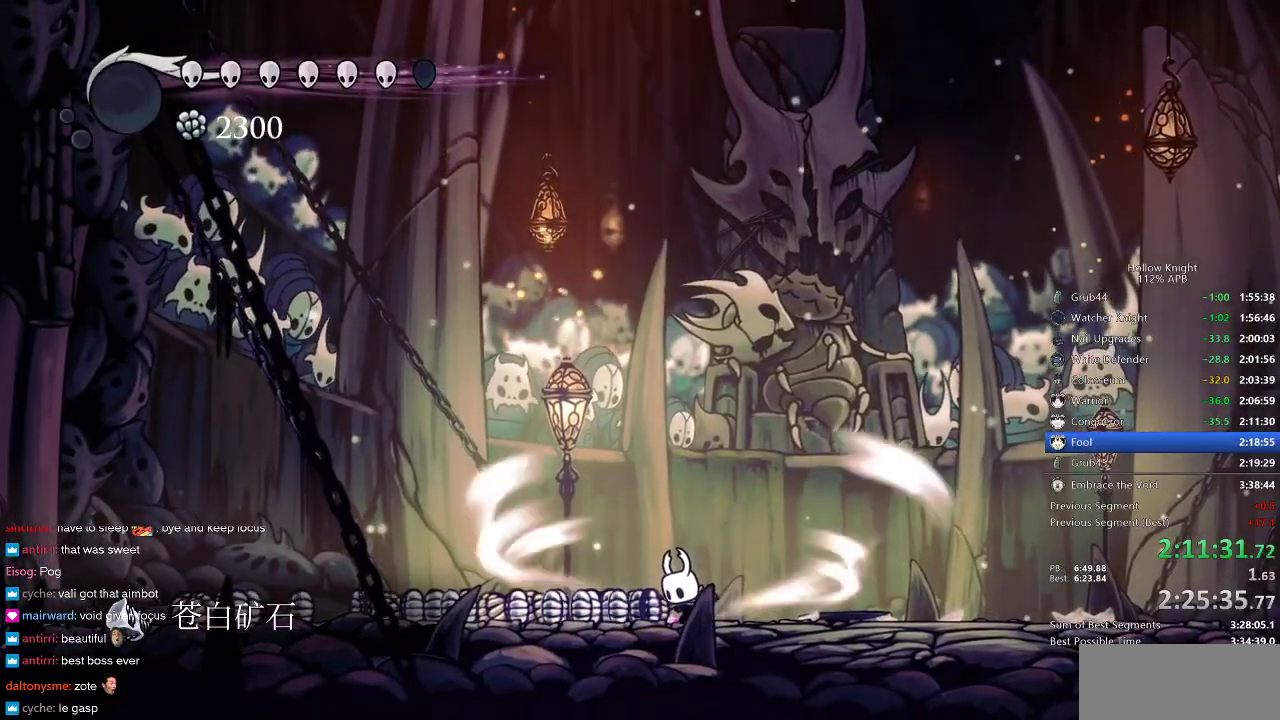
{"keys": ["cdash"], "events": []}
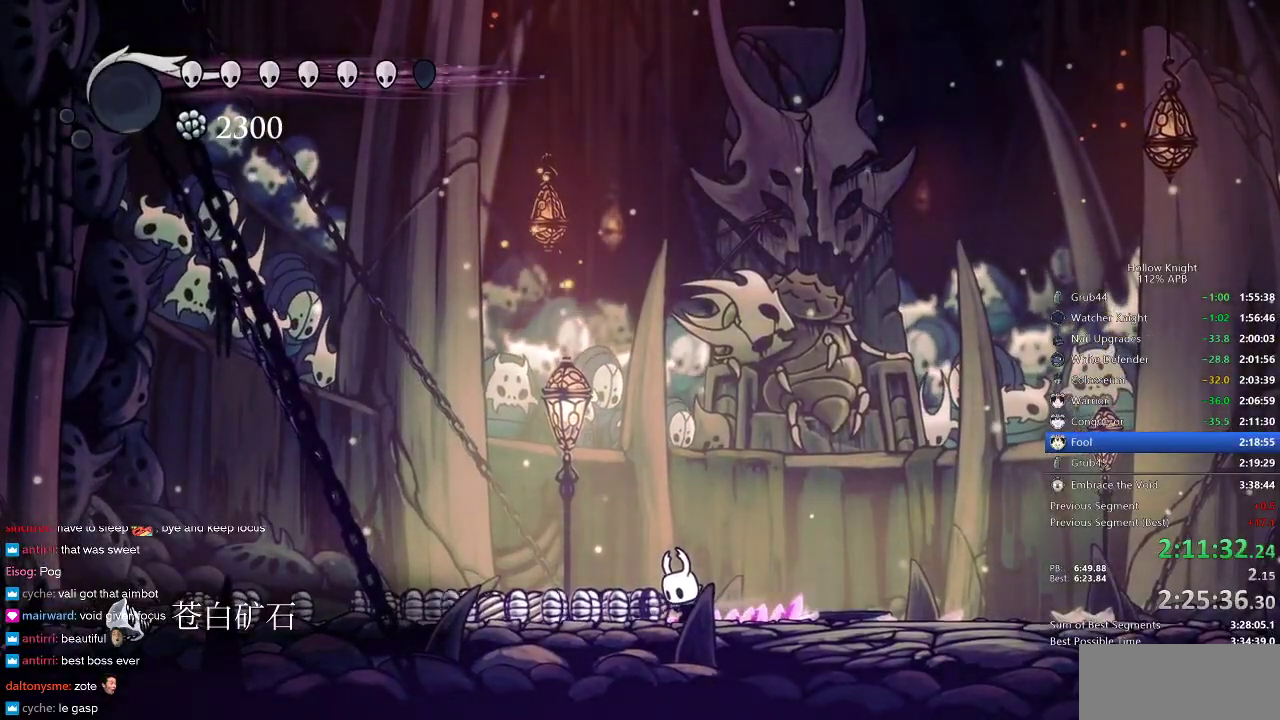
{"keys": [], "events": [[200, "cdash", "up"]]}
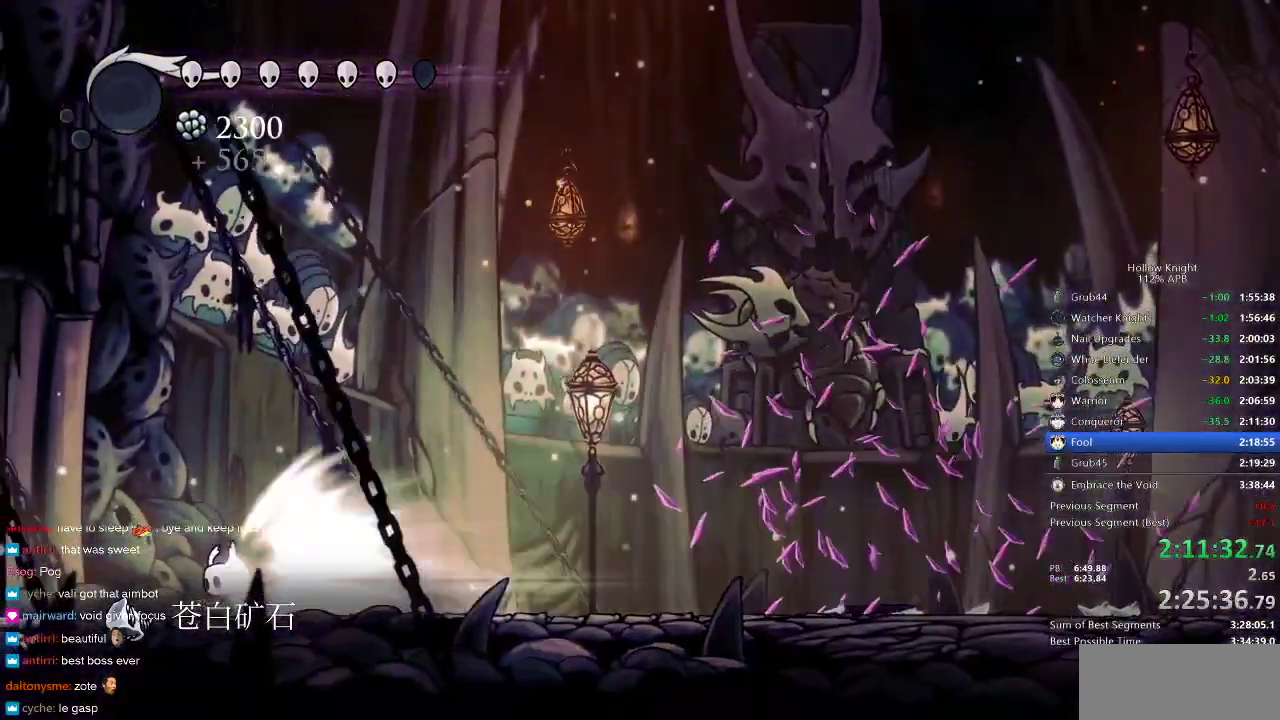
{"keys": [], "events": []}
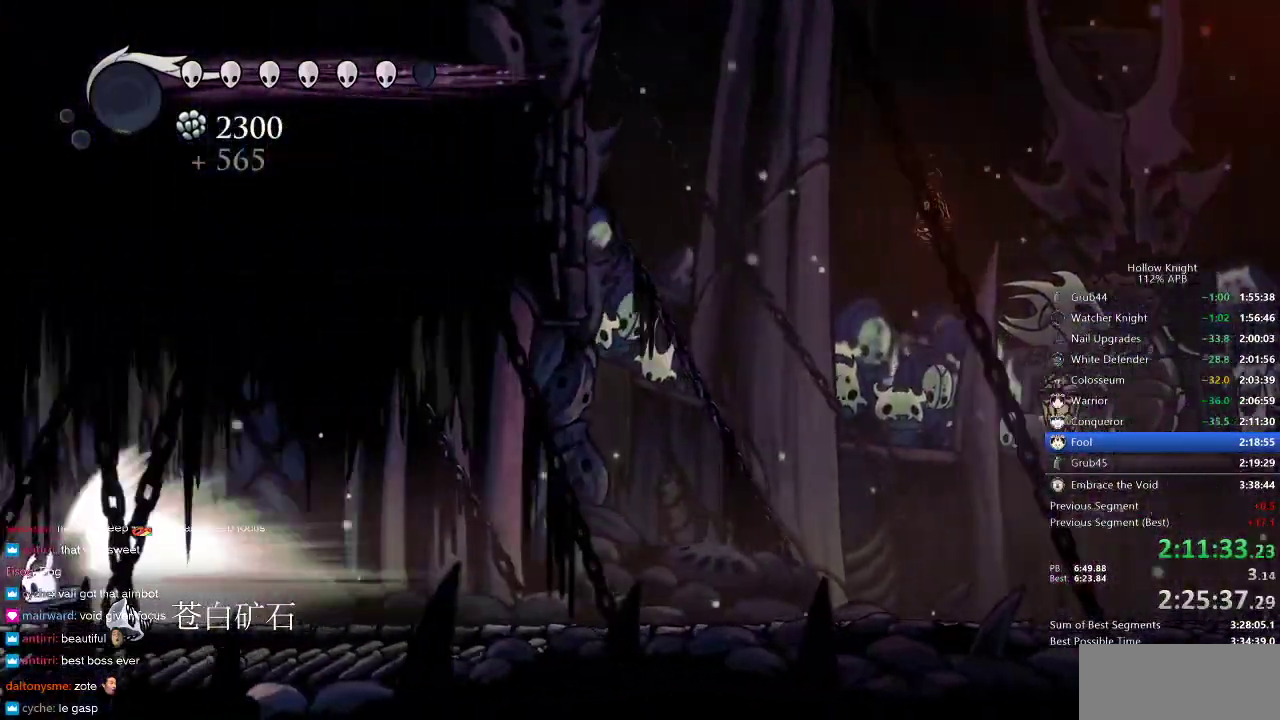
{"keys": [], "events": []}
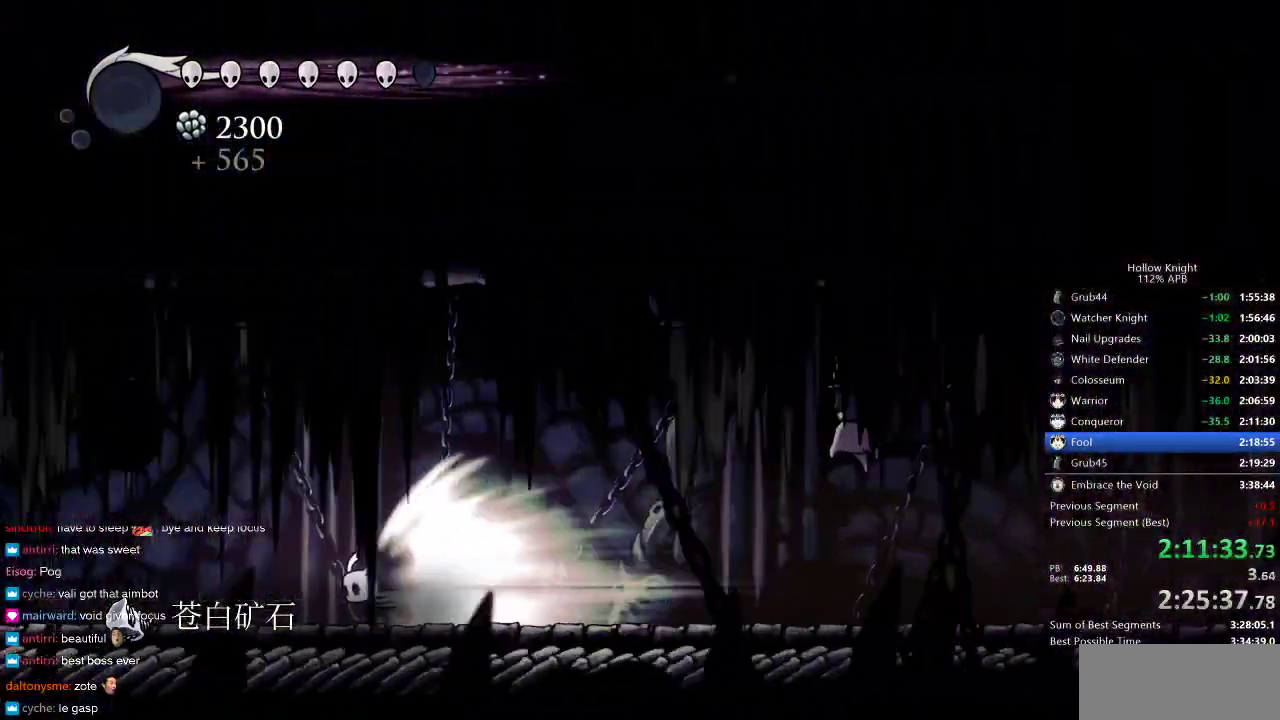
{"keys": [], "events": []}
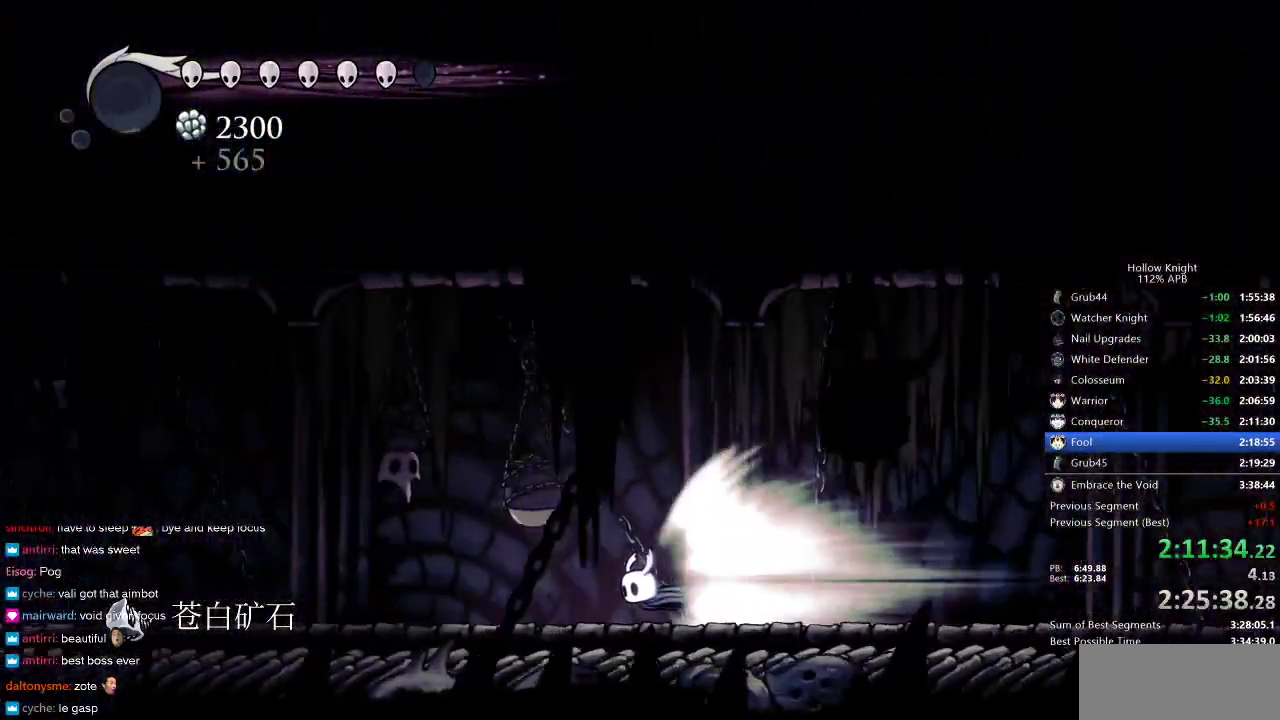
{"keys": [], "events": []}
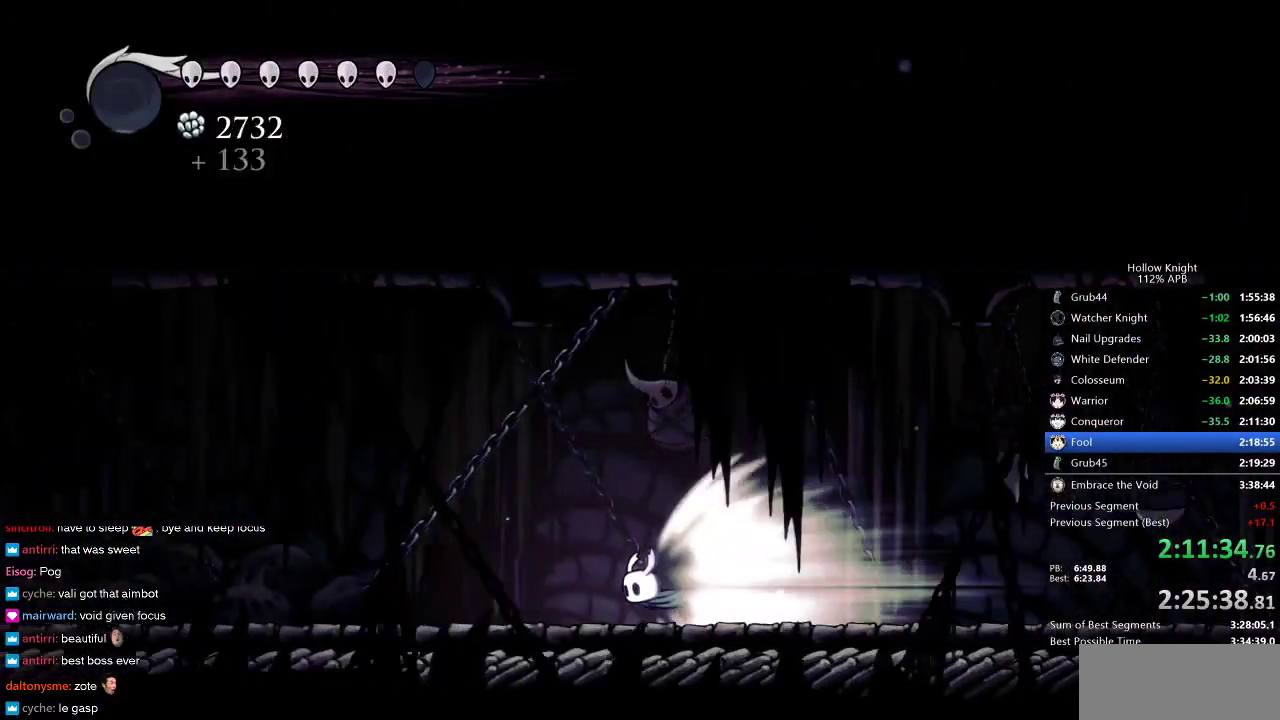
{"keys": [], "events": []}
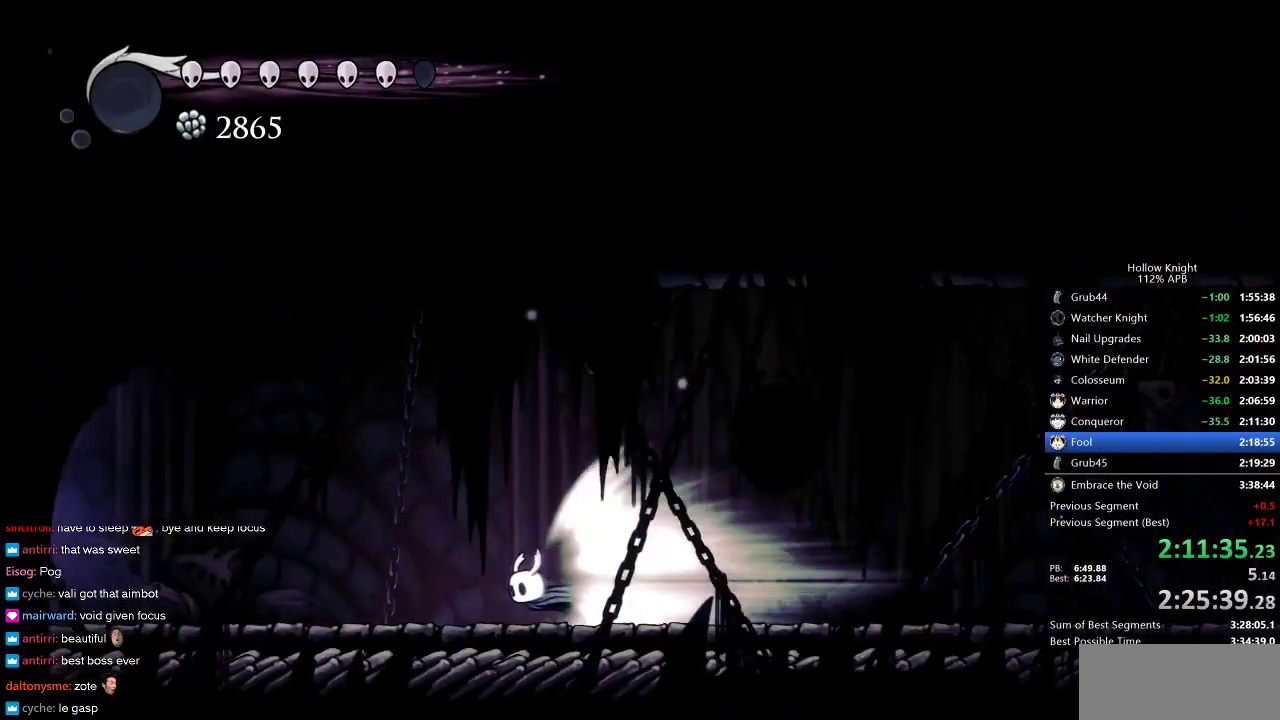
{"keys": [], "events": []}
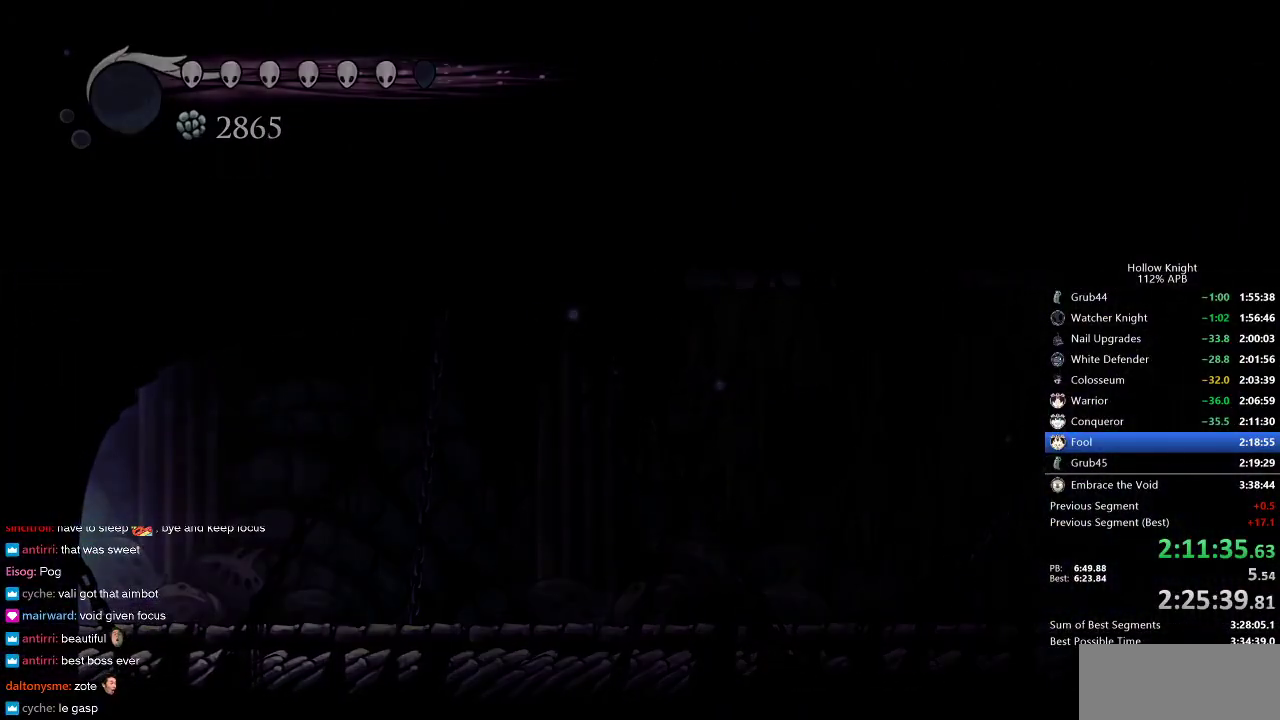
{"keys": [], "events": []}
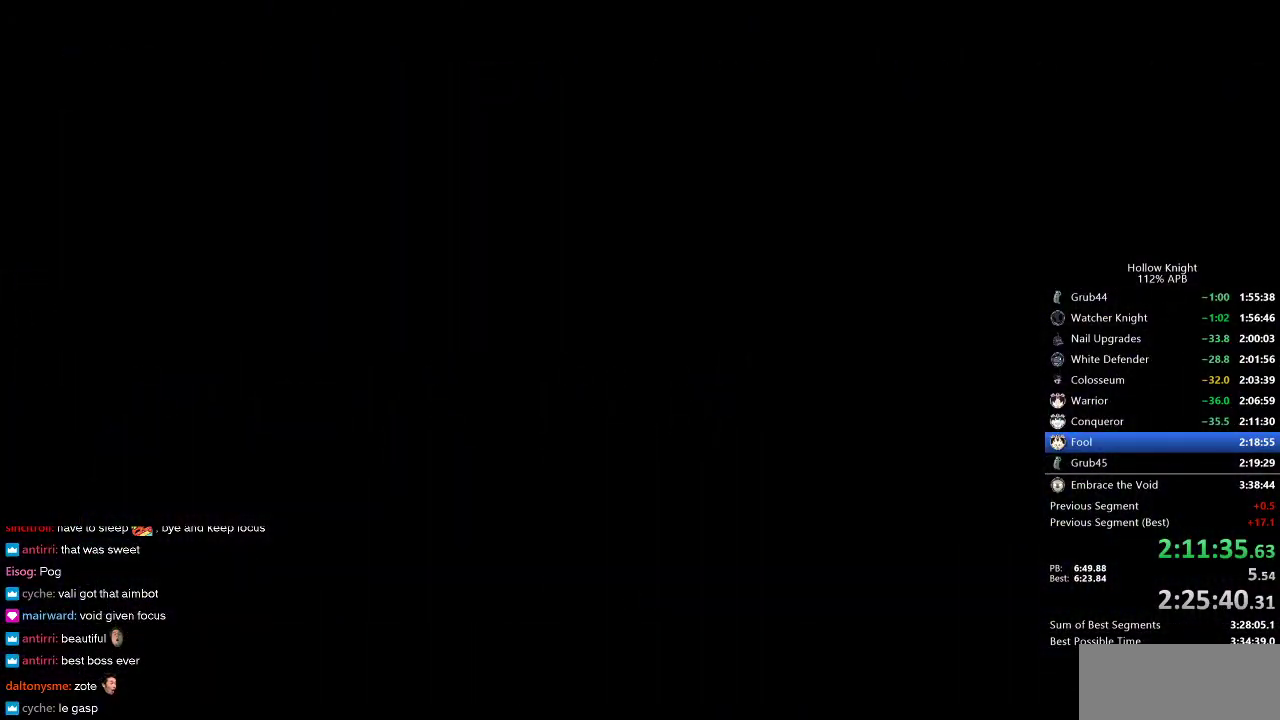
{"keys": [], "events": []}
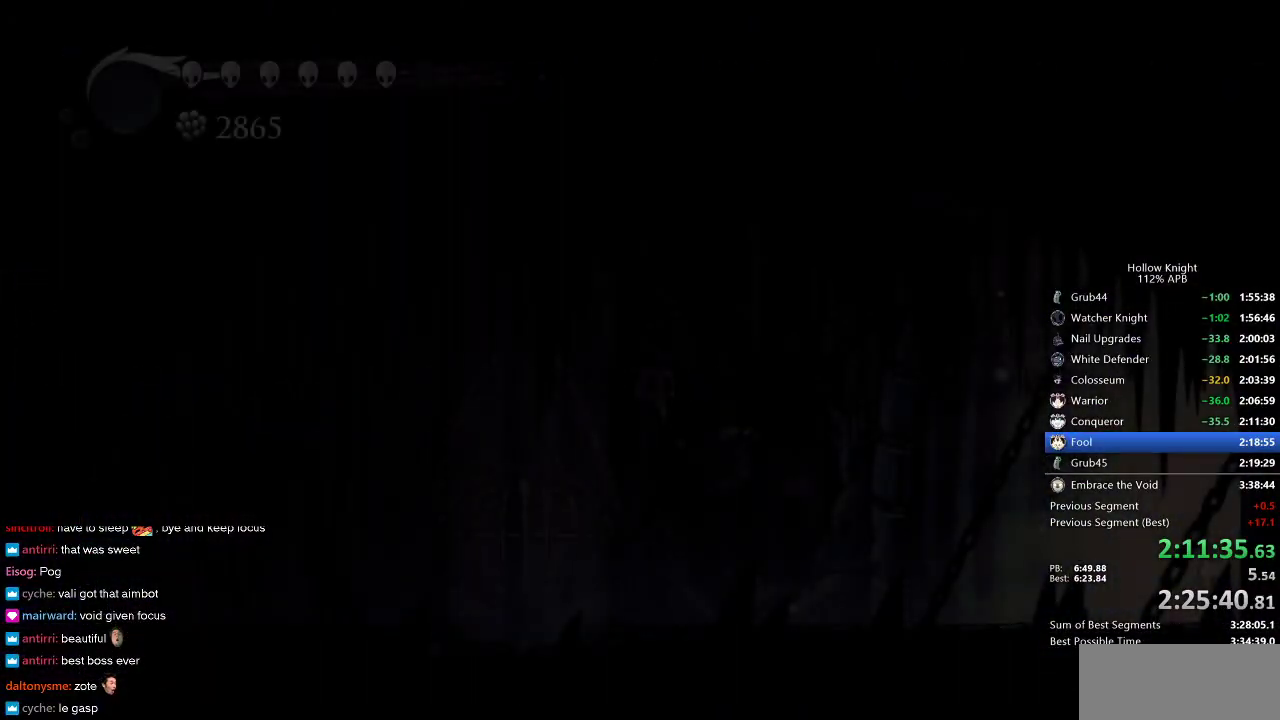
{"keys": ["left"], "events": [[317, "left", "down"]]}
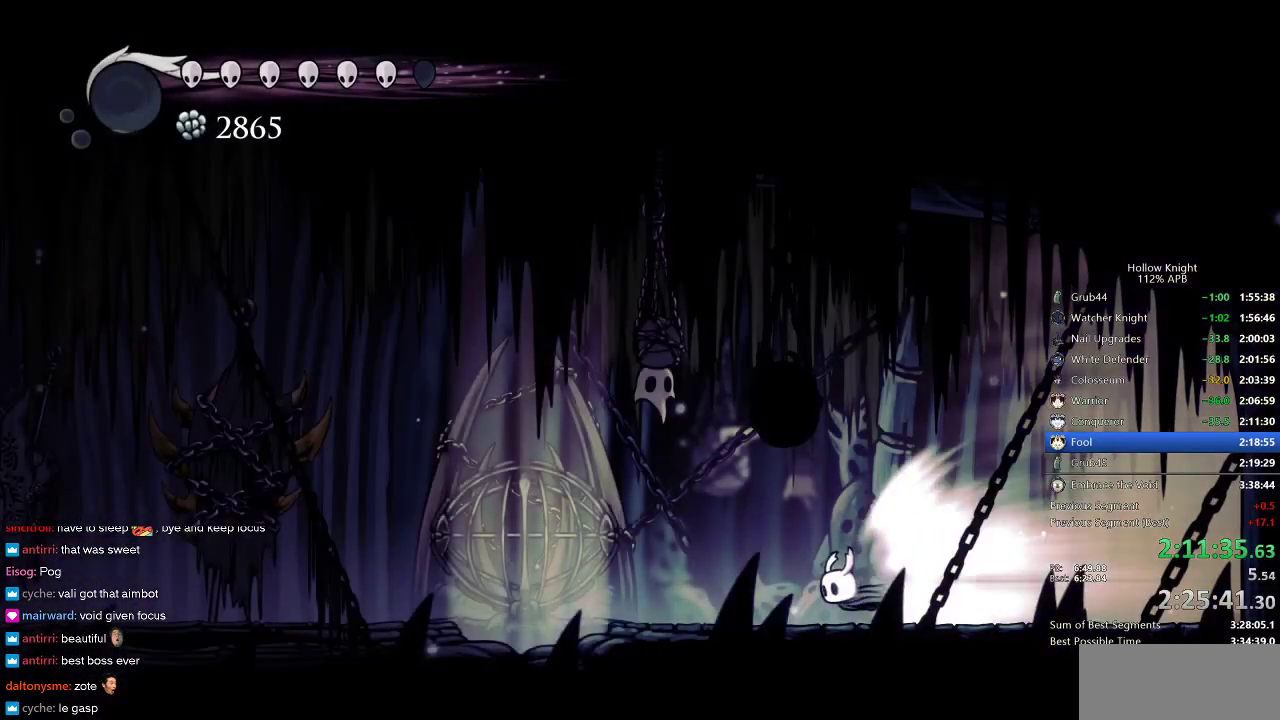
{"keys": ["left"], "events": []}
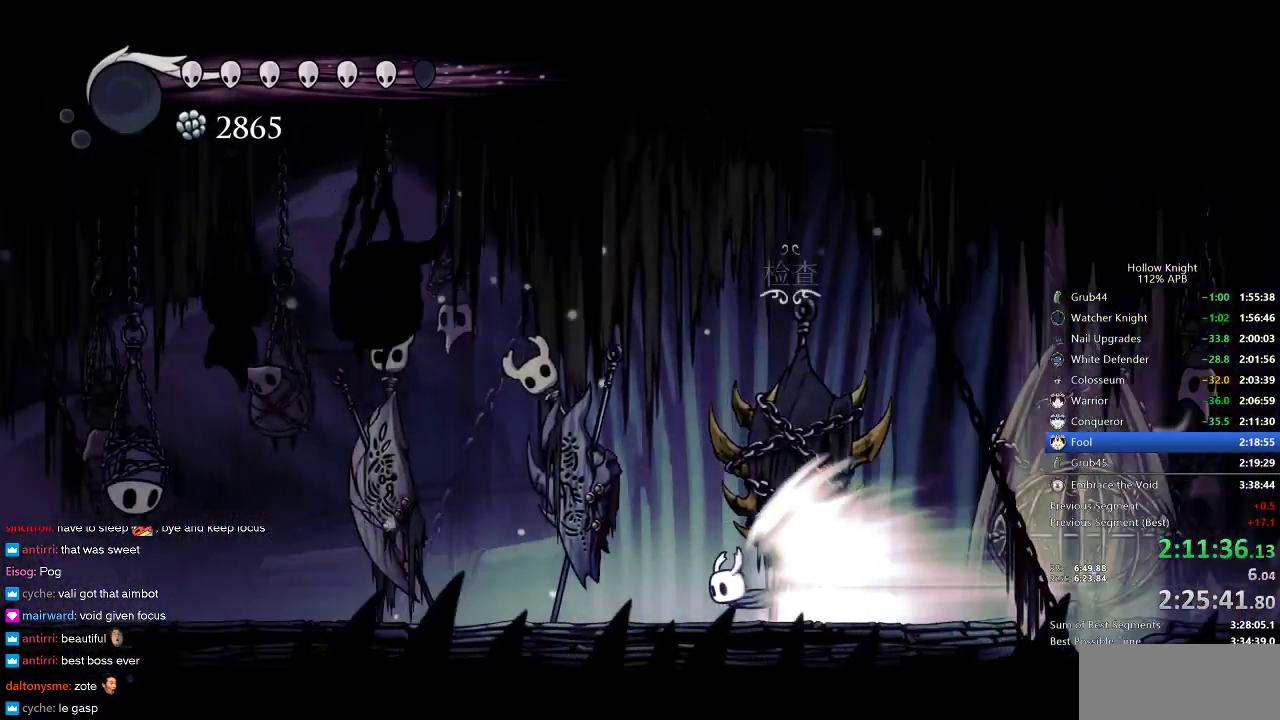
{"keys": ["down"], "events": [[283, "left", "up"], [333, "jump", "down"], [383, "jump", "up"], [433, "down", "down"]]}
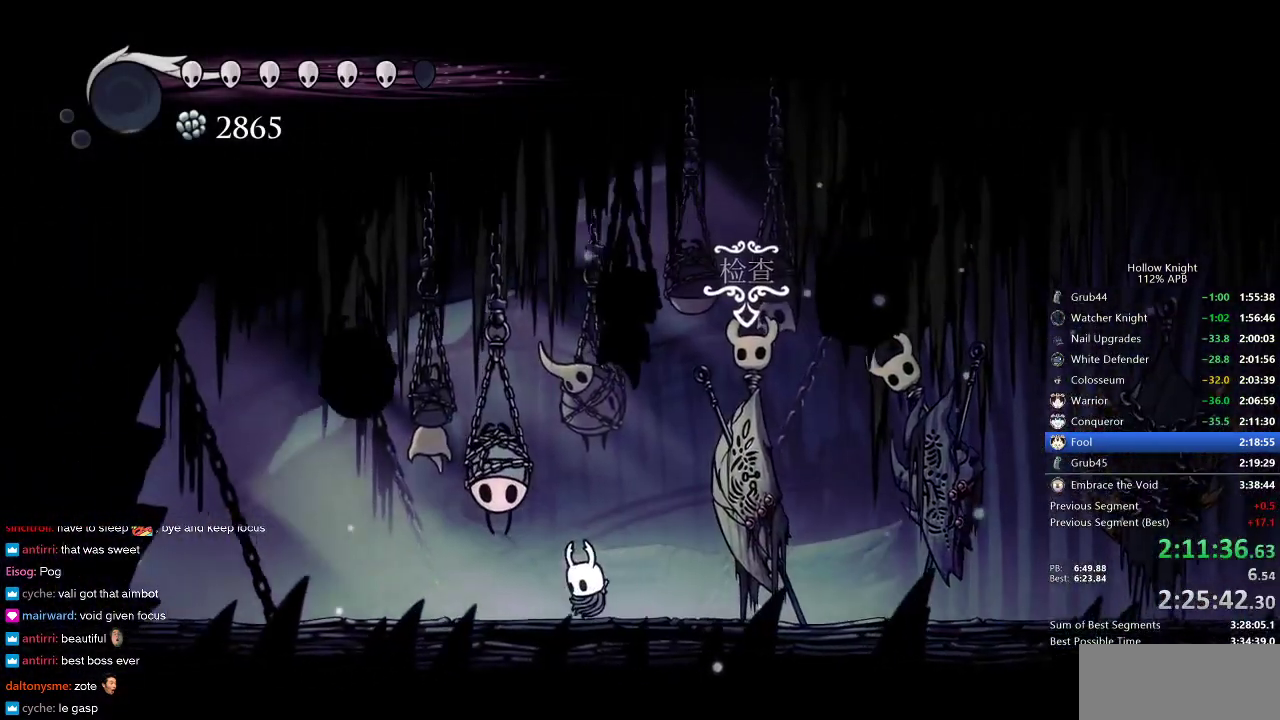
{"keys": ["down"], "events": [[33, "down", "up"], [67, "down", "down"], [117, "down", "up"], [217, "down", "down"], [300, "down", "up"], [350, "down", "down"], [383, "down", "up"], [483, "down", "down"]]}
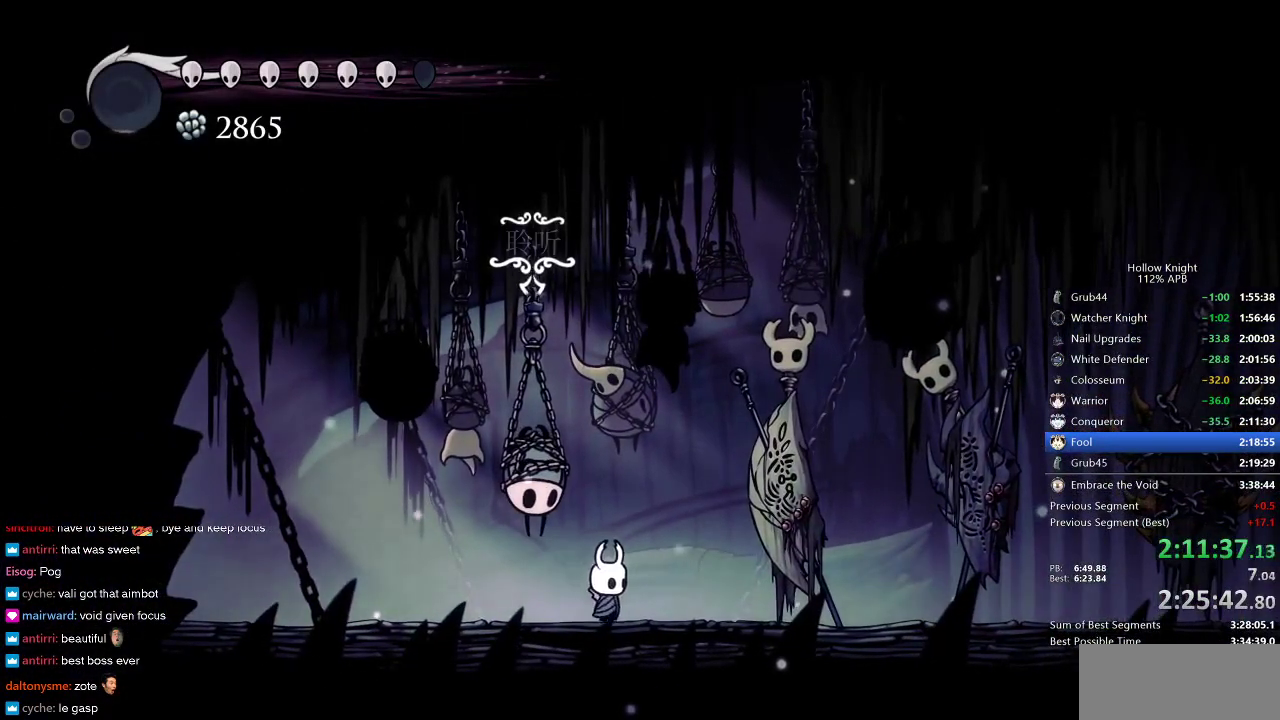
{"keys": ["dnail"], "events": [[33, "down", "up"], [133, "down", "down"], [183, "down", "up"], [367, "jump", "down"], [417, "heal", "down"], [467, "dnail", "down"], [467, "heal", "up"], [467, "jump", "up"]]}
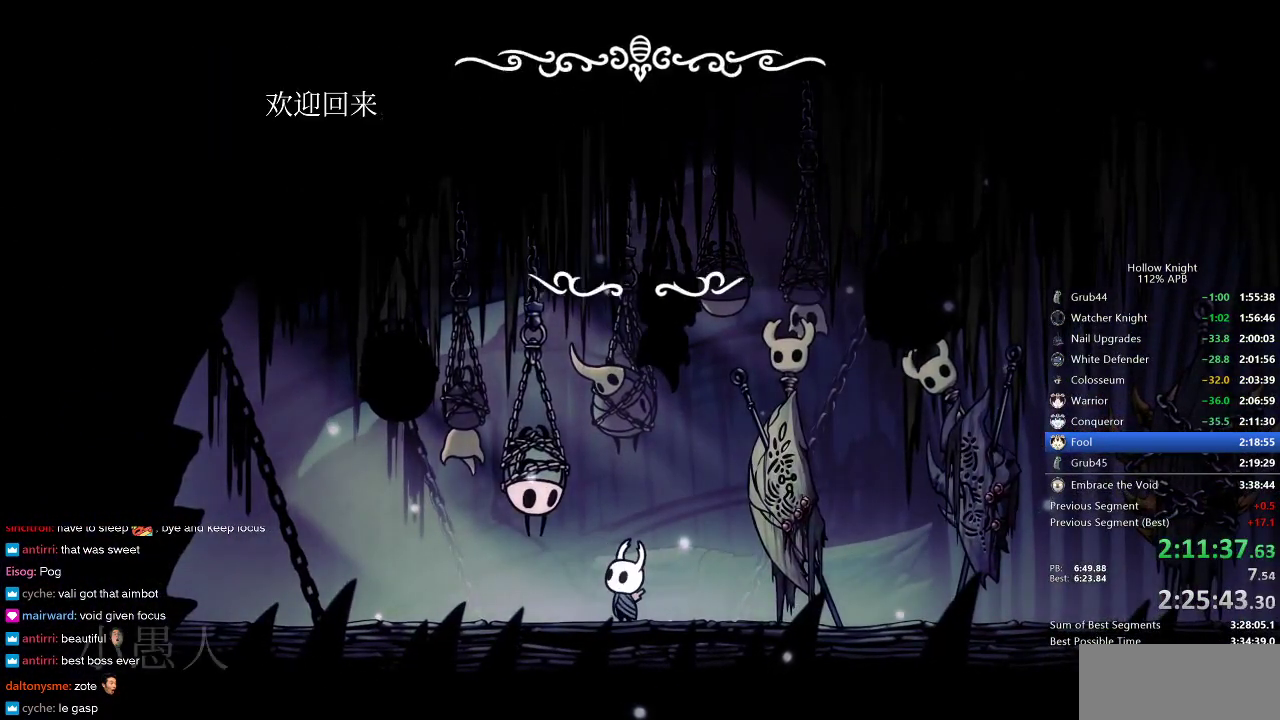
{"keys": ["jump", "nail"], "events": [[50, "dnail", "up"], [50, "heal", "down"], [50, "jump", "down"], [100, "heal", "up"], [100, "jump", "up"], [150, "dnail", "down"], [150, "jump", "down"], [200, "heal", "down"], [200, "jump", "up"], [200, "nail", "down"], [233, "dnail", "up"], [233, "heal", "up"], [233, "jump", "down"], [233, "nail", "up"], [283, "dnail", "down"], [283, "heal", "down"], [383, "heal", "up"], [383, "jump", "up"], [433, "dnail", "up"], [433, "heal", "down"], [433, "nail", "down"], [467, "heal", "up"], [467, "jump", "down"]]}